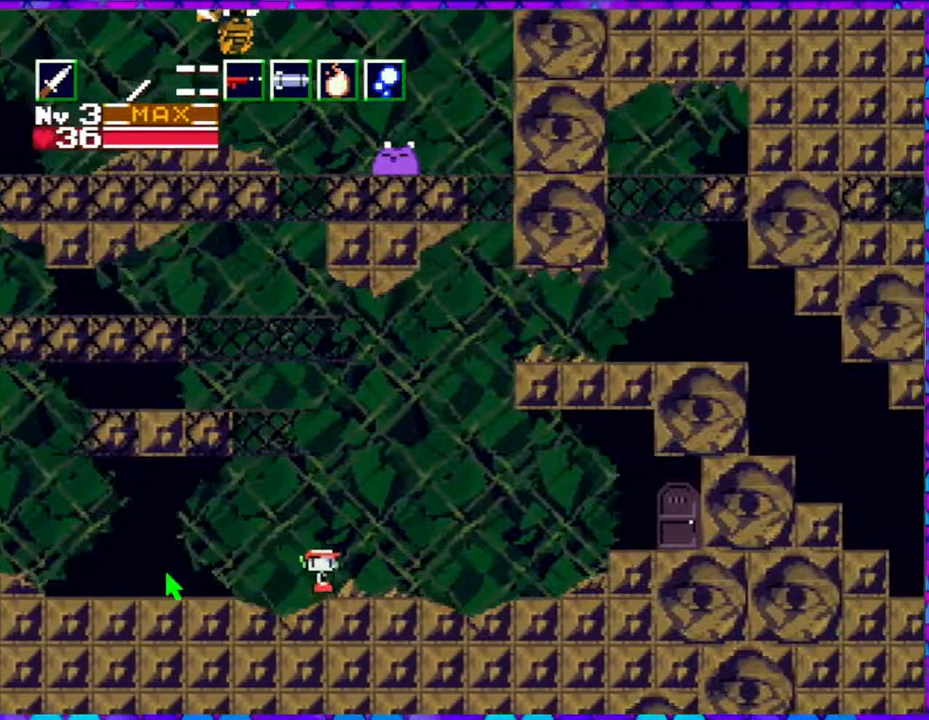
Gameplay with a controller (Nintendo layout); each line is a JSON object with the inputs held at the frame after it. "events" lists button and stick changes between this image and that frame as [ms after this image, input, new state], when the widget could be followed in between. Not read: L3 R3 left_stick.
{"buttons": [], "right_stick": "center", "events": [[200, "DPAD_RIGHT", "up"]]}
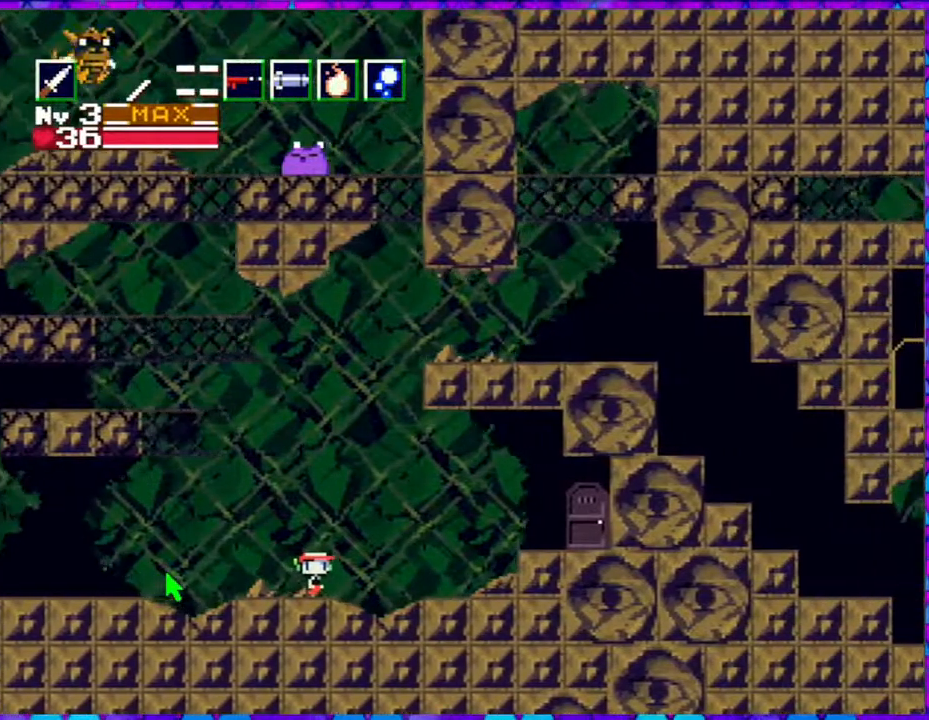
{"buttons": ["B", "DPAD_RIGHT"], "right_stick": "center", "events": [[150, "B", "down"], [500, "DPAD_RIGHT", "down"]]}
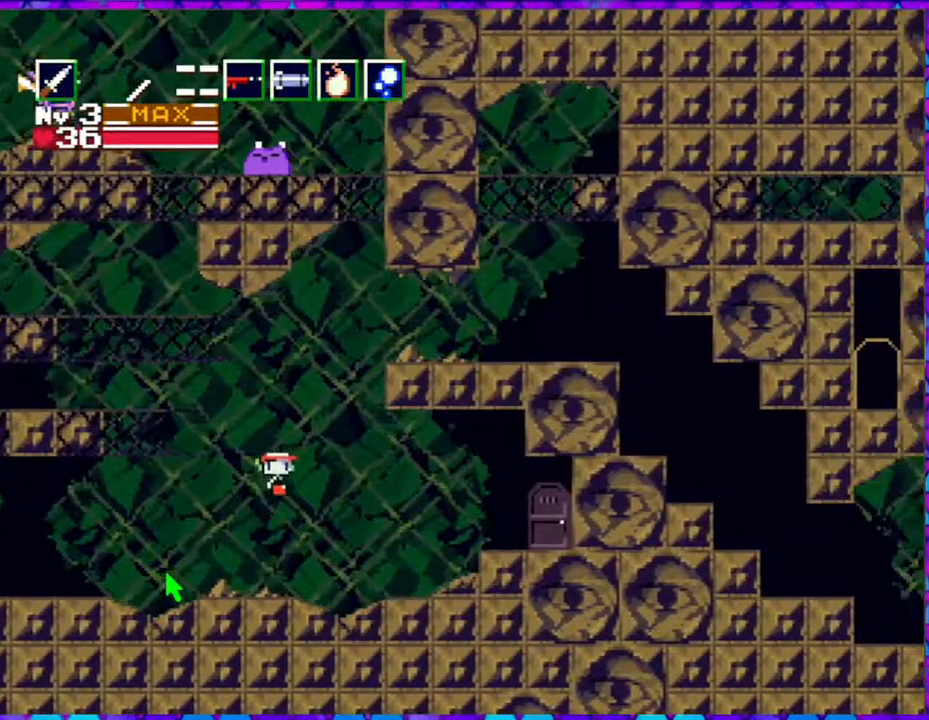
{"buttons": [], "right_stick": "center", "events": [[83, "B", "up"], [117, "B", "down"], [250, "DPAD_RIGHT", "up"], [450, "B", "up"]]}
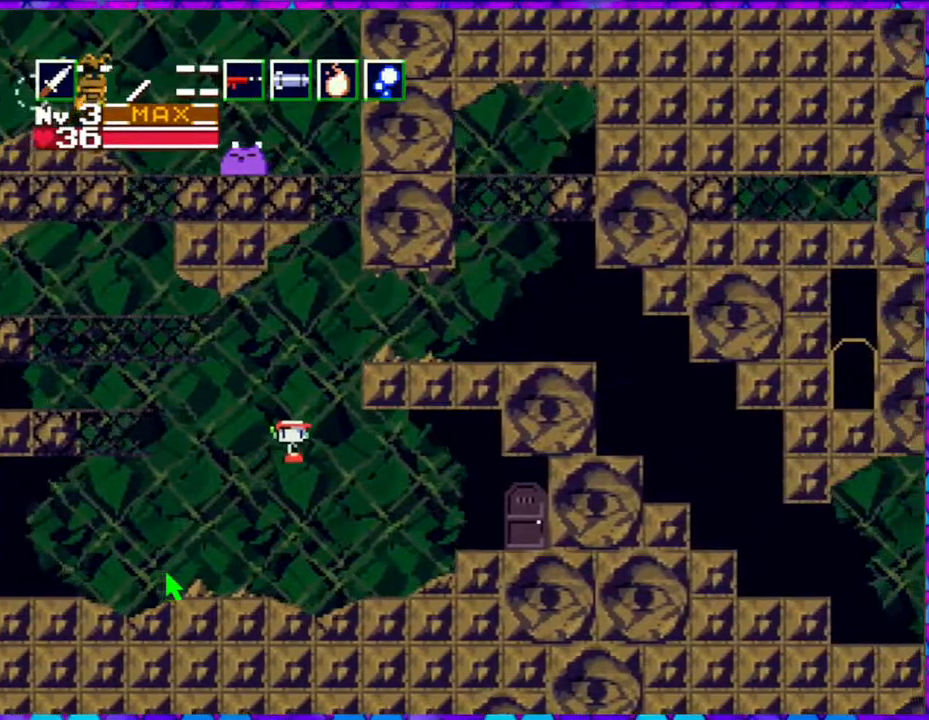
{"buttons": ["DPAD_LEFT"], "right_stick": "center", "events": [[100, "R1", "down"], [233, "R1", "up"], [467, "DPAD_LEFT", "down"]]}
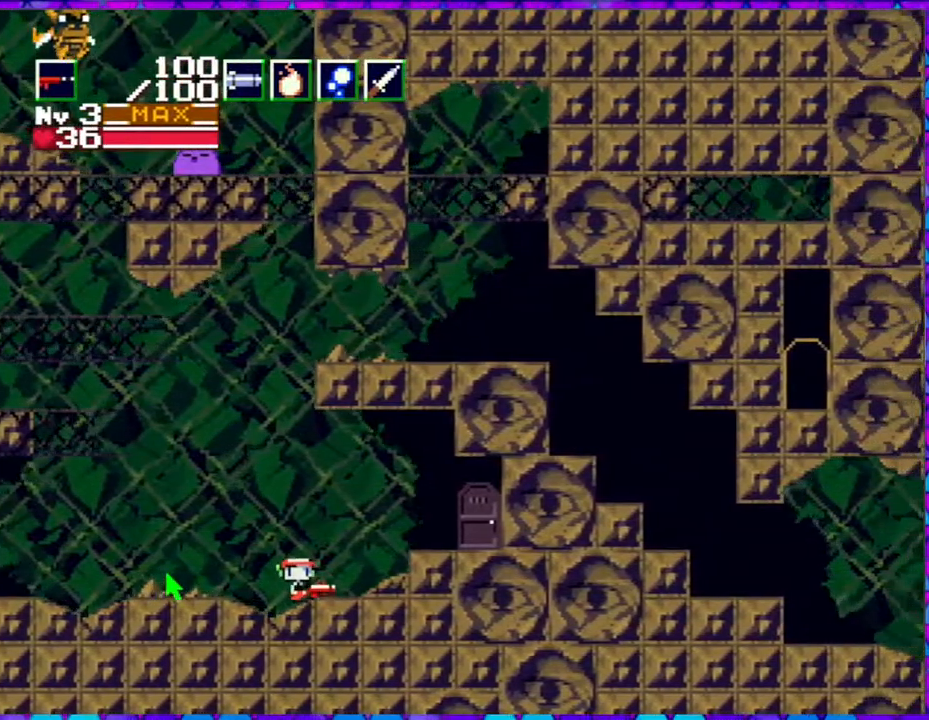
{"buttons": ["B", "DPAD_LEFT"], "right_stick": "center", "events": [[100, "DPAD_LEFT", "up"], [283, "B", "down"], [417, "DPAD_LEFT", "down"]]}
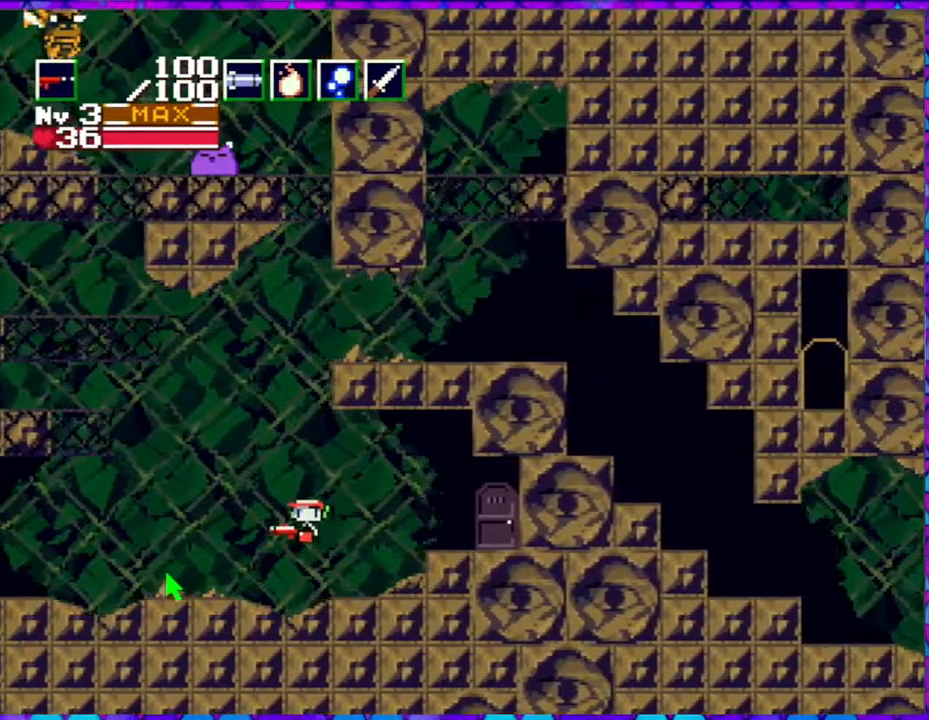
{"buttons": ["B", "Y", "DPAD_DOWN"], "right_stick": "center", "events": [[17, "DPAD_DOWN", "down"], [17, "DPAD_LEFT", "up"], [150, "Y", "down"]]}
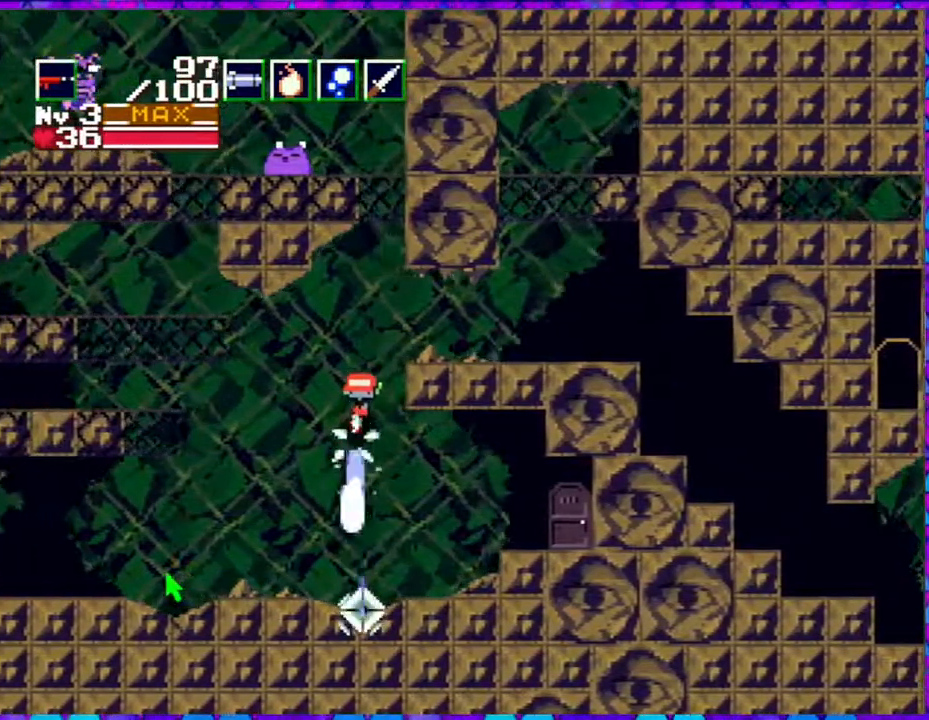
{"buttons": ["B", "Y", "DPAD_DOWN", "DPAD_RIGHT"], "right_stick": "center", "events": [[167, "DPAD_RIGHT", "down"]]}
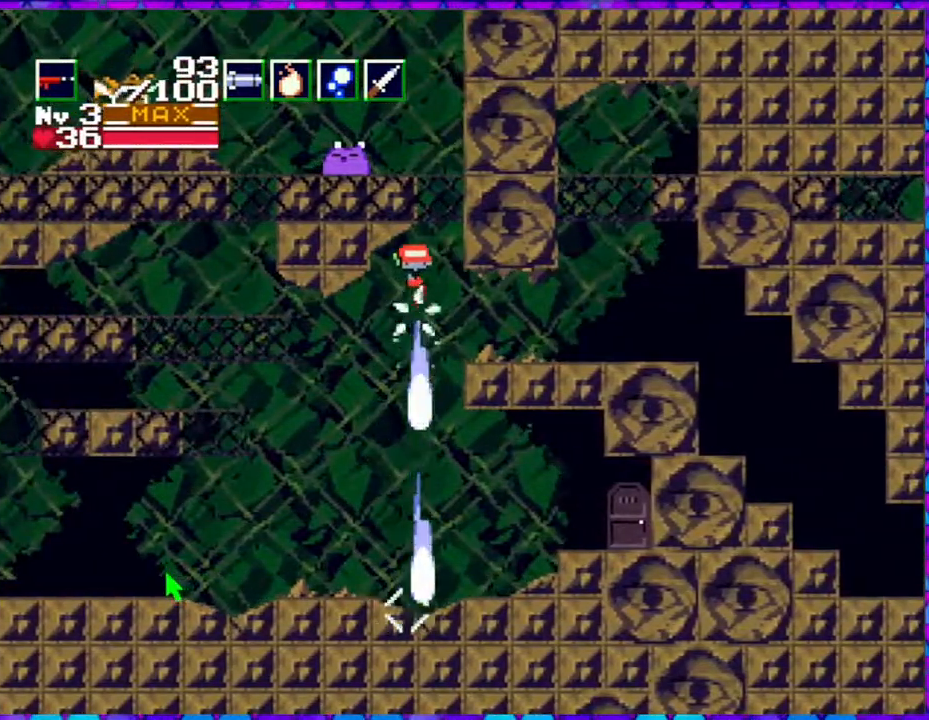
{"buttons": ["DPAD_RIGHT"], "right_stick": "center", "events": [[33, "B", "up"], [33, "Y", "up"], [367, "DPAD_DOWN", "up"]]}
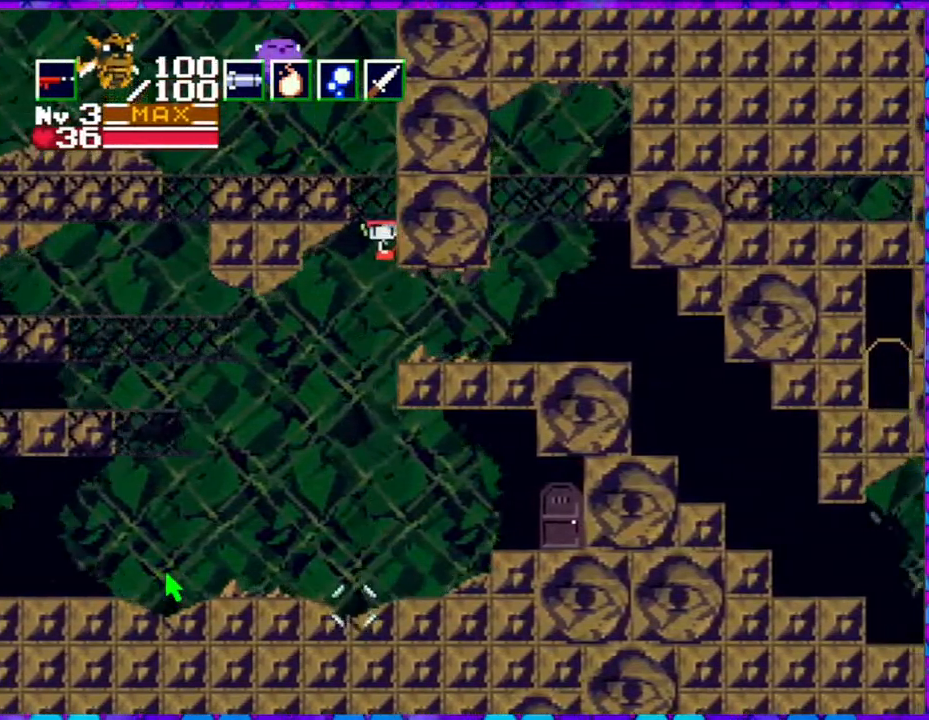
{"buttons": ["DPAD_RIGHT"], "right_stick": "center", "events": []}
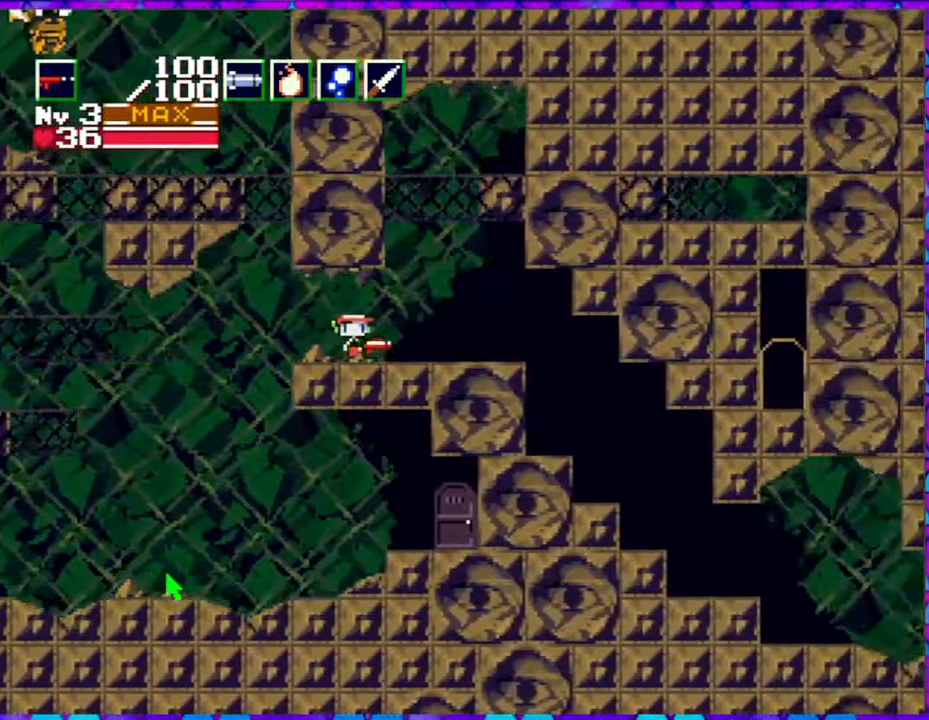
{"buttons": ["DPAD_RIGHT"], "right_stick": "center", "events": []}
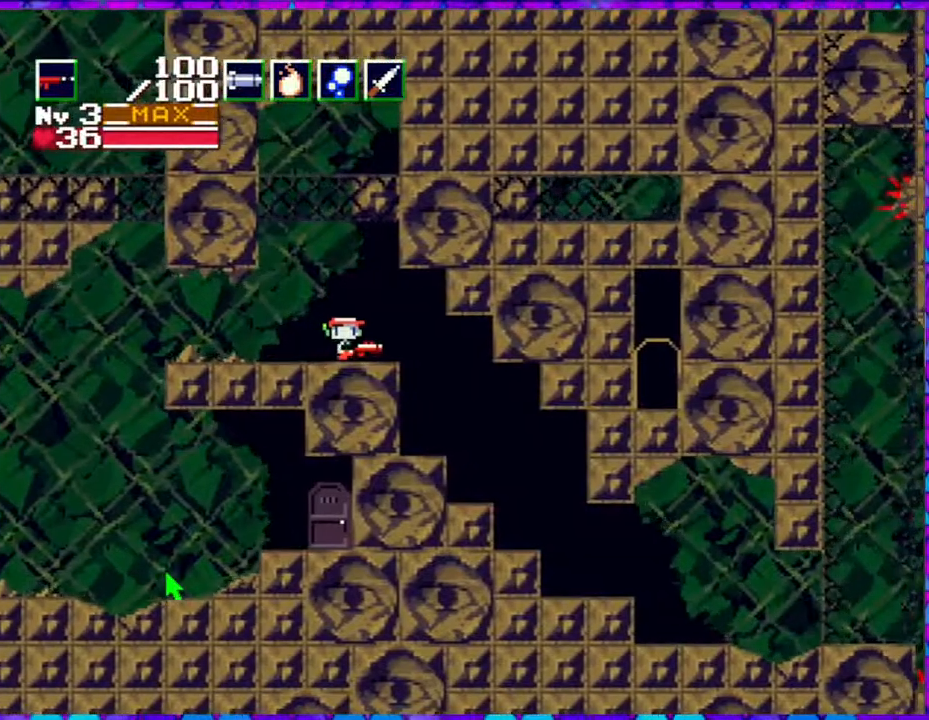
{"buttons": ["DPAD_RIGHT"], "right_stick": "center", "events": []}
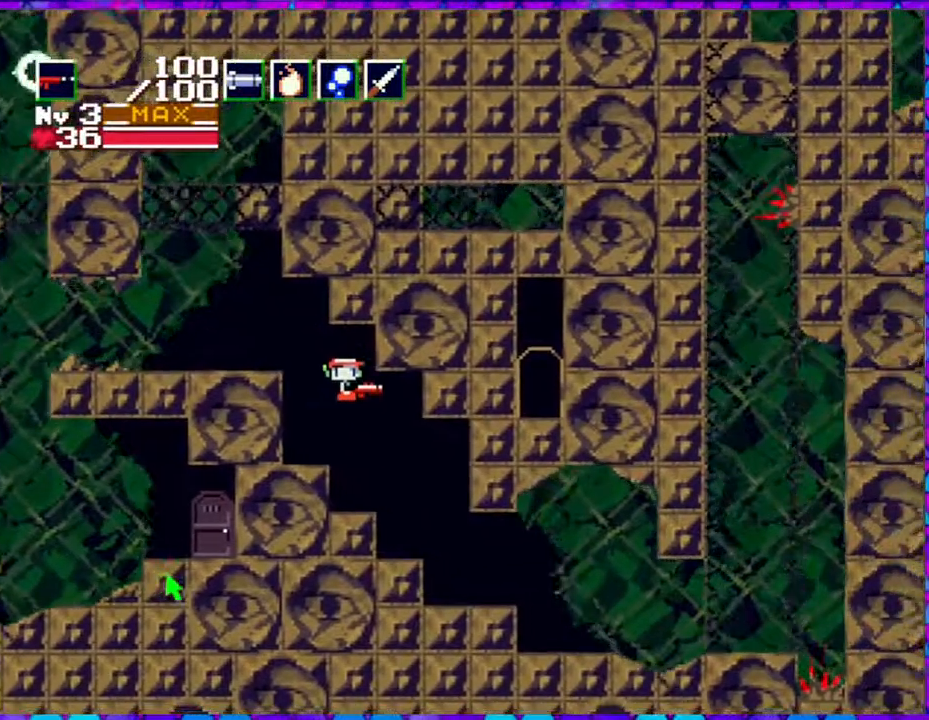
{"buttons": [], "right_stick": "center", "events": [[450, "DPAD_RIGHT", "up"]]}
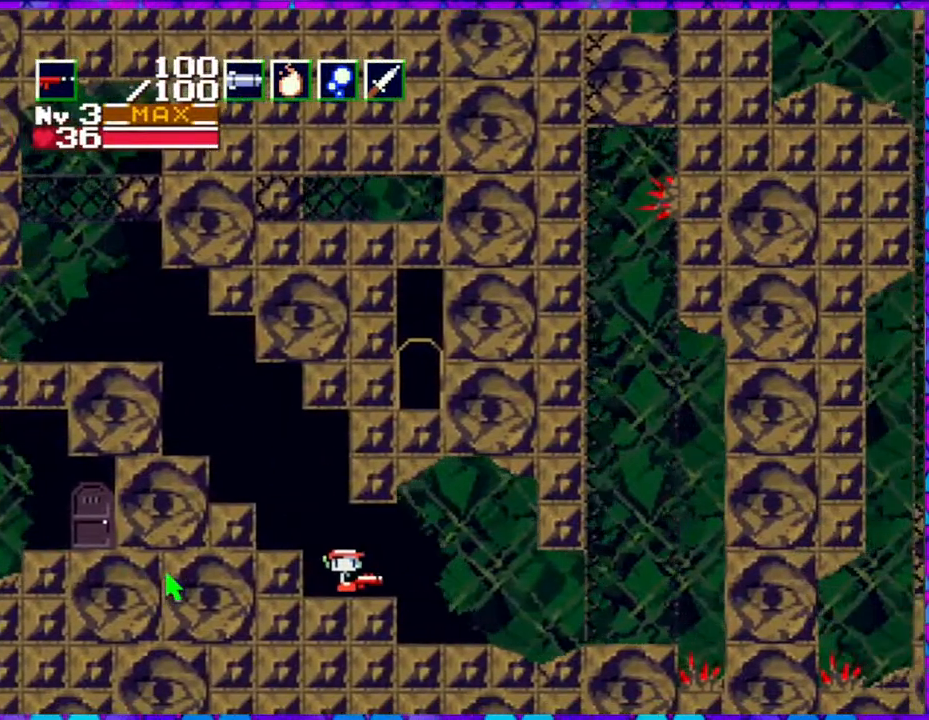
{"buttons": [], "right_stick": "center", "events": []}
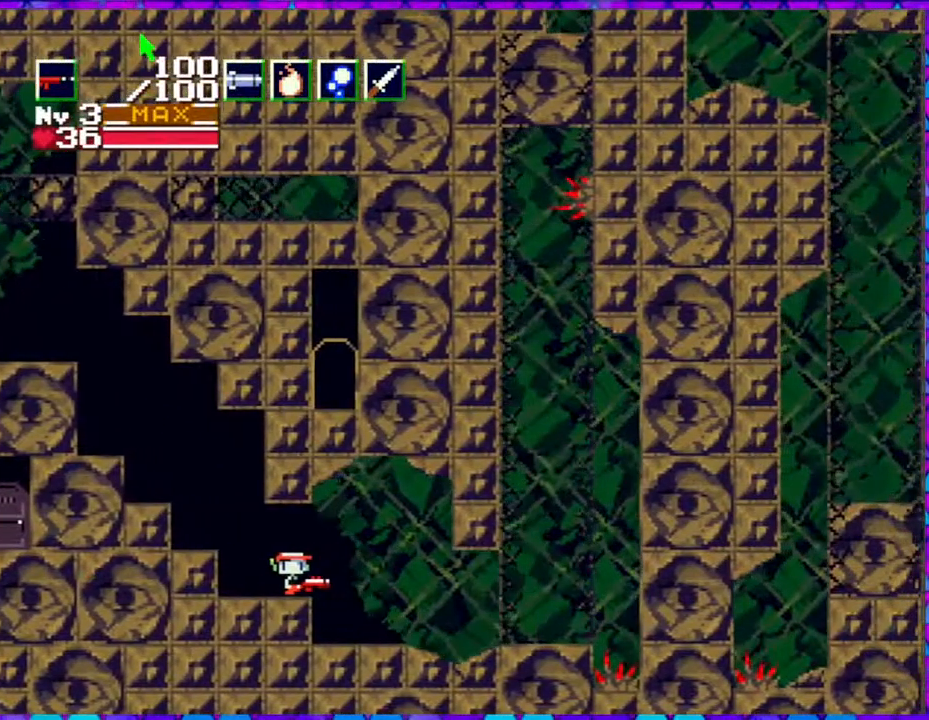
{"buttons": [], "right_stick": "center", "events": []}
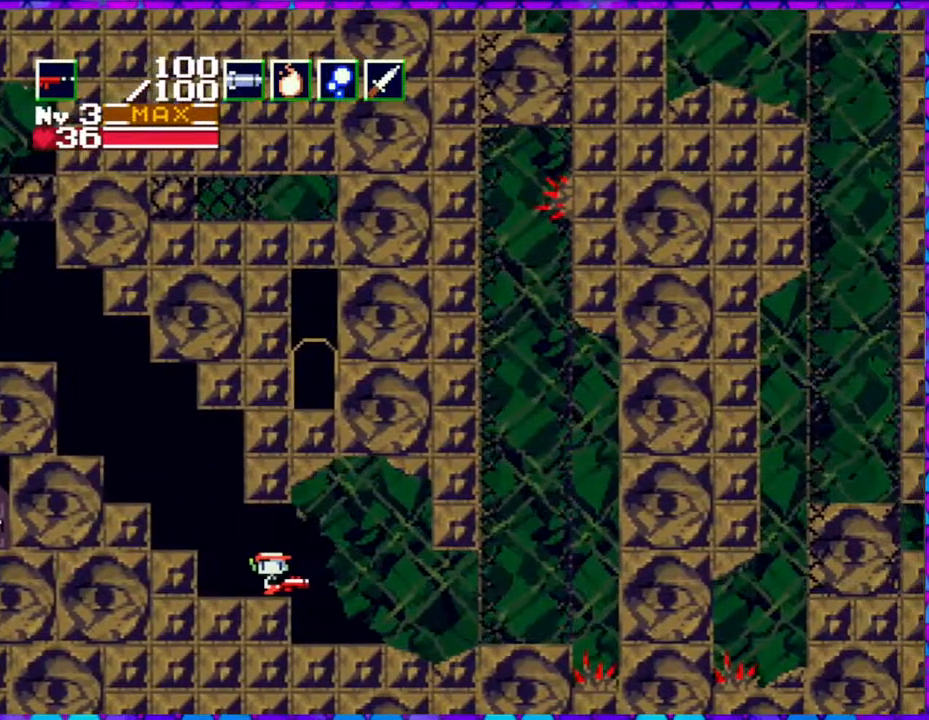
{"buttons": ["DPAD_RIGHT"], "right_stick": "center", "events": [[500, "DPAD_RIGHT", "down"]]}
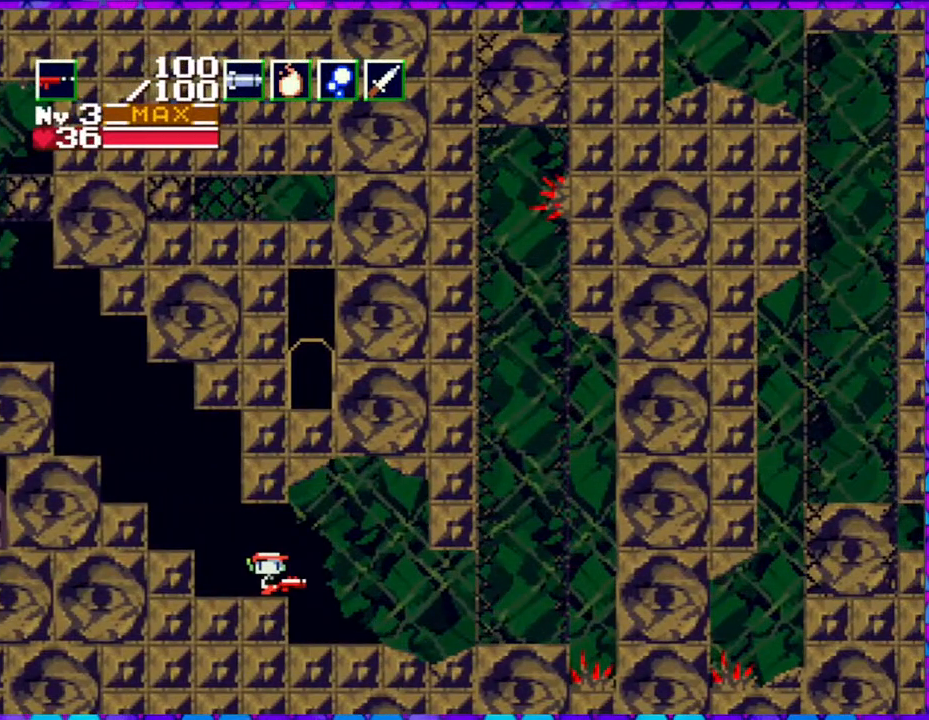
{"buttons": ["DPAD_RIGHT"], "right_stick": "center", "events": []}
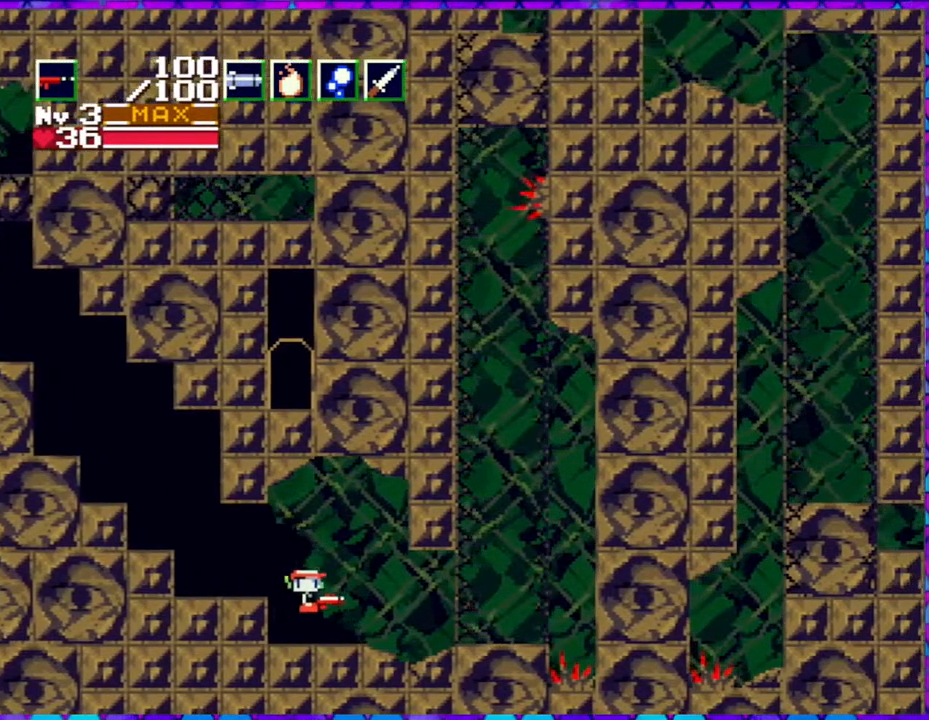
{"buttons": ["DPAD_RIGHT"], "right_stick": "center", "events": []}
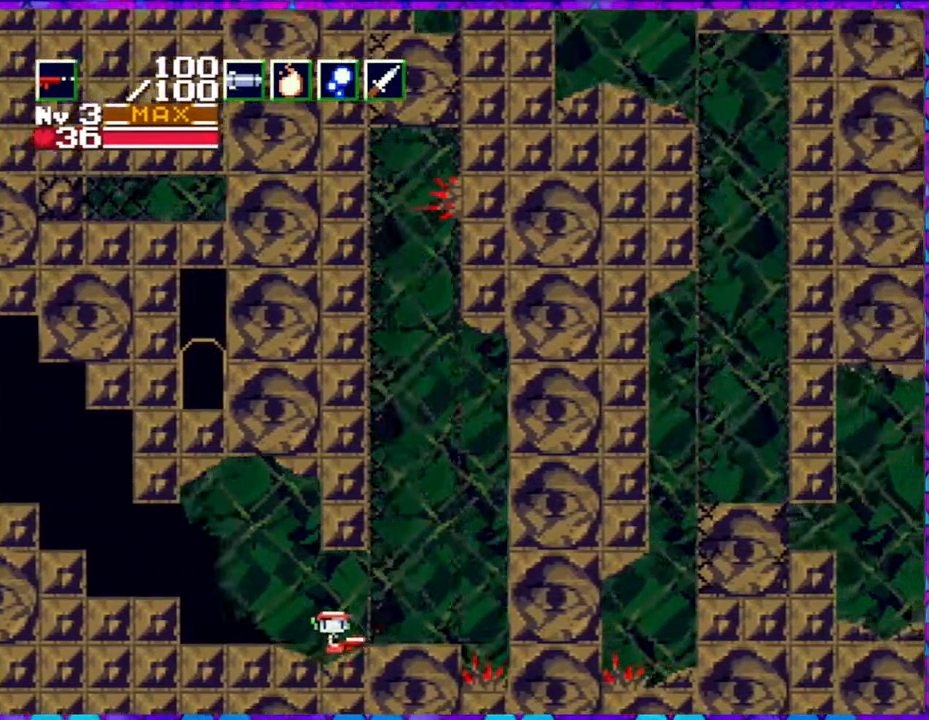
{"buttons": [], "right_stick": "center", "events": [[133, "DPAD_RIGHT", "up"]]}
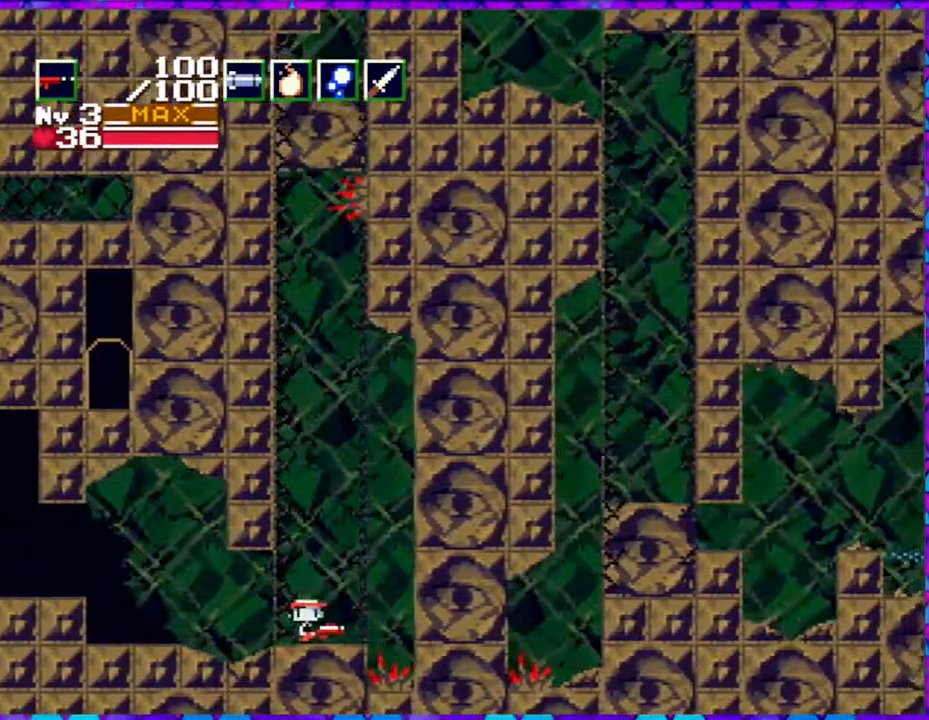
{"buttons": [], "right_stick": "center", "events": []}
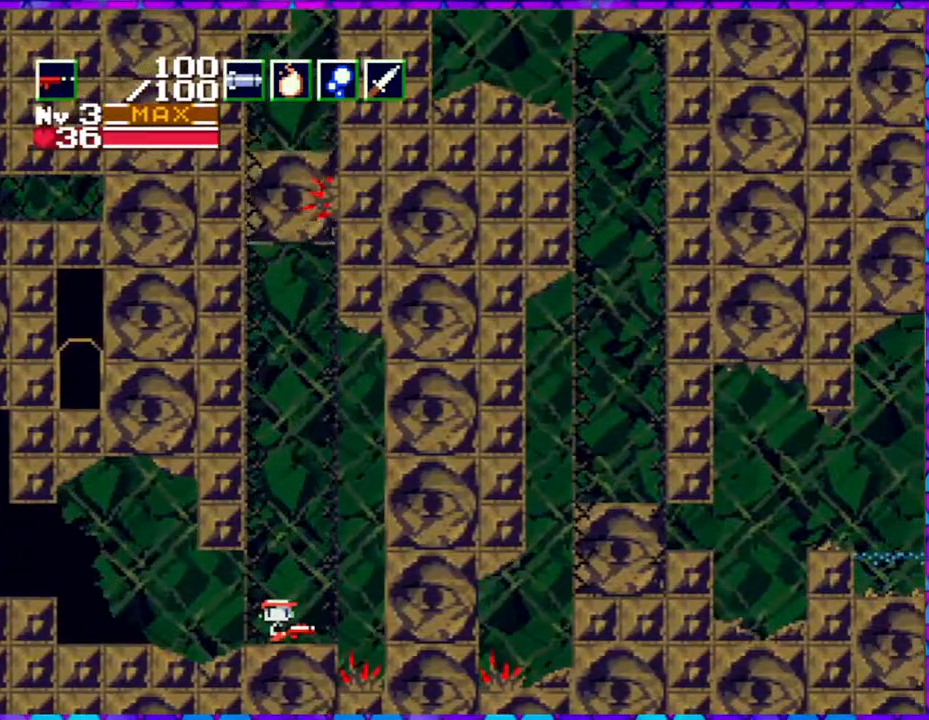
{"buttons": [], "right_stick": "center", "events": [[67, "DPAD_RIGHT", "down"], [200, "DPAD_RIGHT", "up"]]}
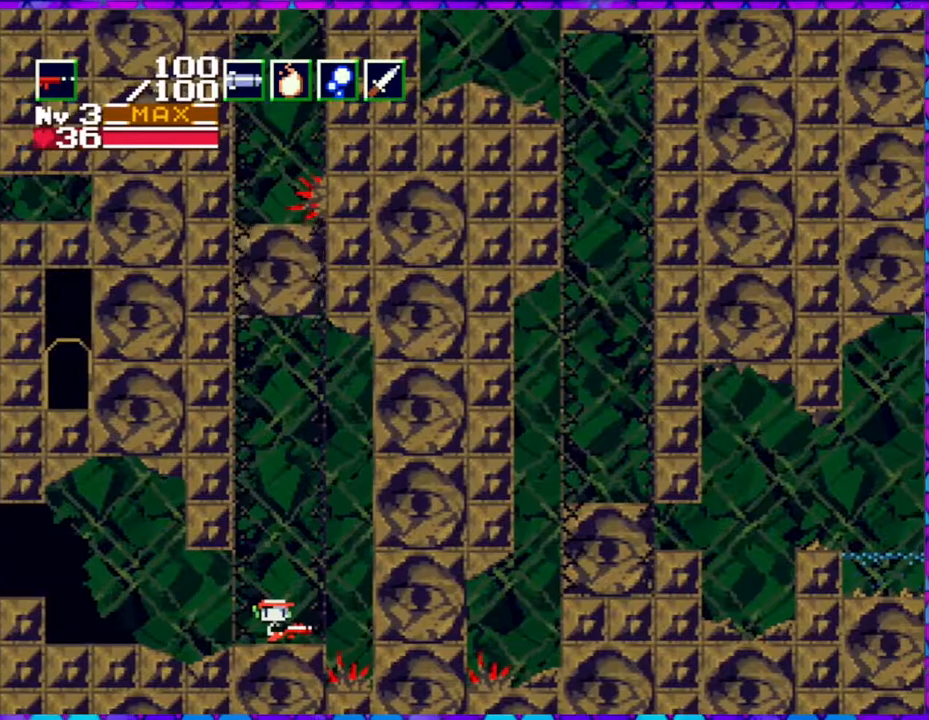
{"buttons": [], "right_stick": "center", "events": [[133, "DPAD_RIGHT", "down"], [317, "DPAD_RIGHT", "up"]]}
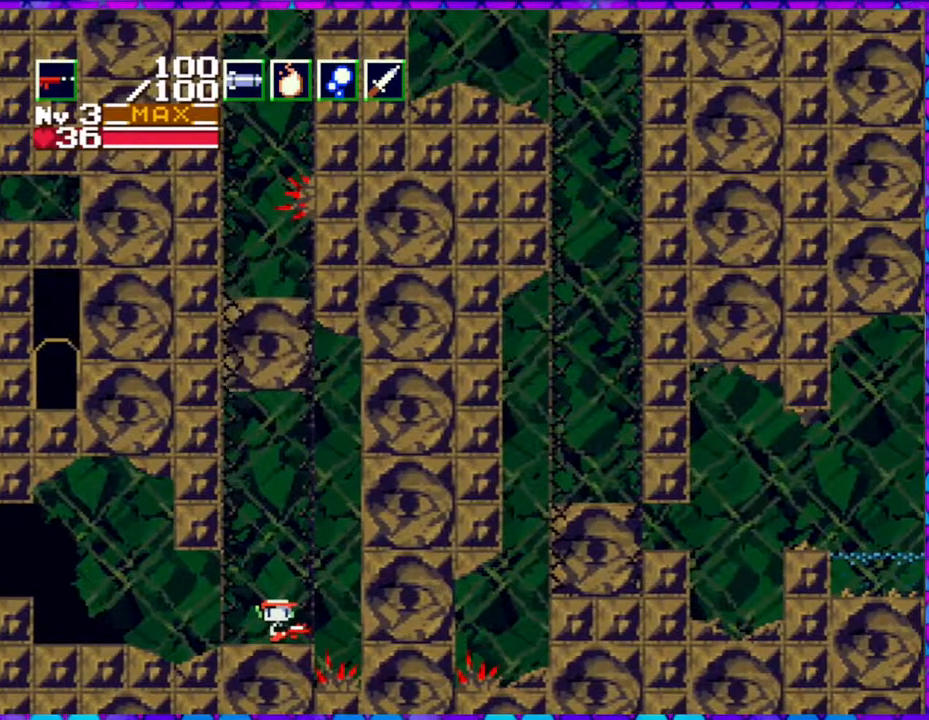
{"buttons": [], "right_stick": "center", "events": []}
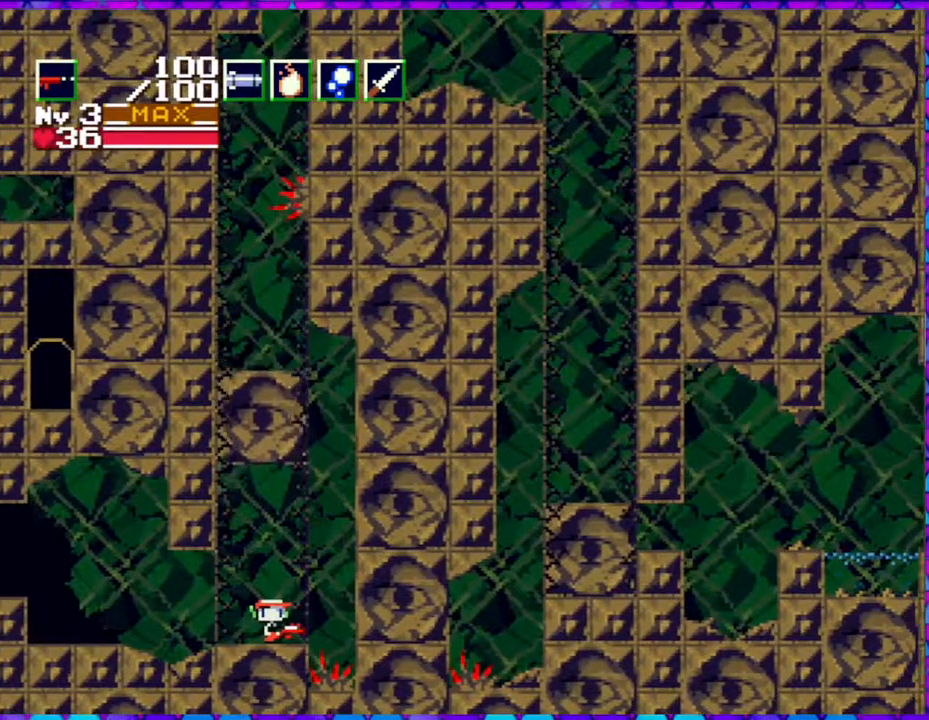
{"buttons": ["B", "DPAD_RIGHT"], "right_stick": "center", "events": [[100, "DPAD_RIGHT", "down"], [367, "B", "down"]]}
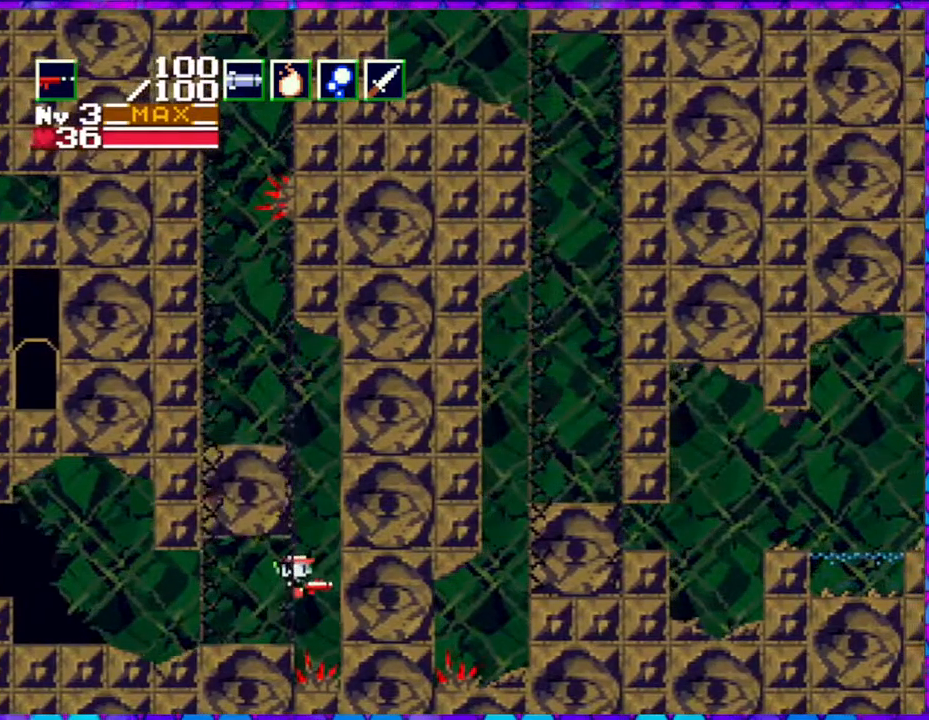
{"buttons": ["B", "DPAD_LEFT"], "right_stick": "center", "events": [[233, "DPAD_RIGHT", "up"], [233, "DPAD_UP", "down"], [250, "DPAD_LEFT", "down"], [250, "DPAD_UP", "up"]]}
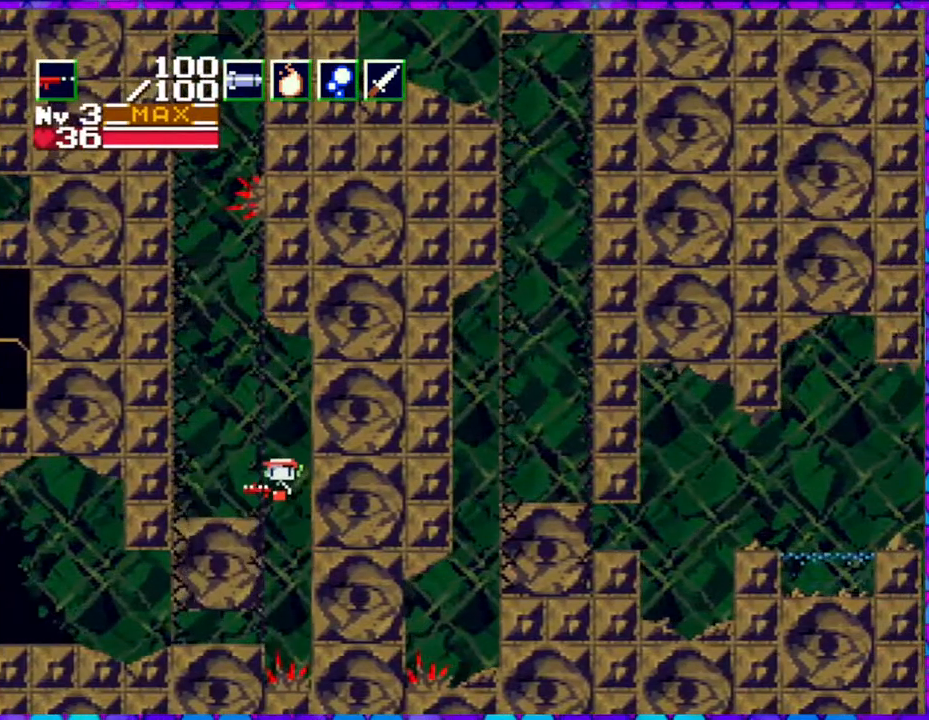
{"buttons": [], "right_stick": "center", "events": [[333, "B", "up"], [400, "DPAD_LEFT", "up"]]}
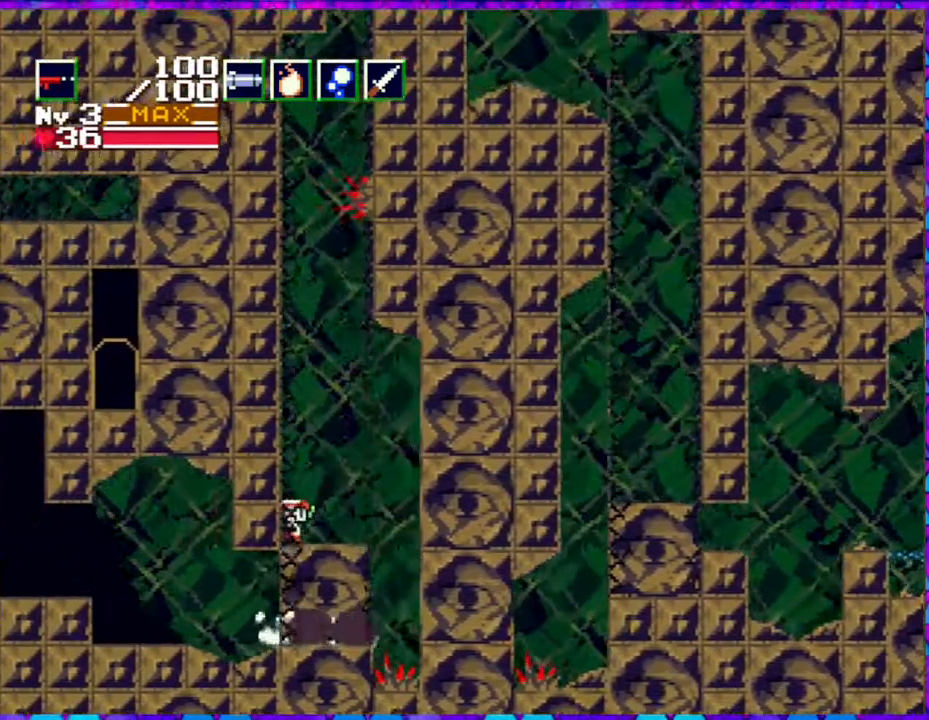
{"buttons": [], "right_stick": "center", "events": []}
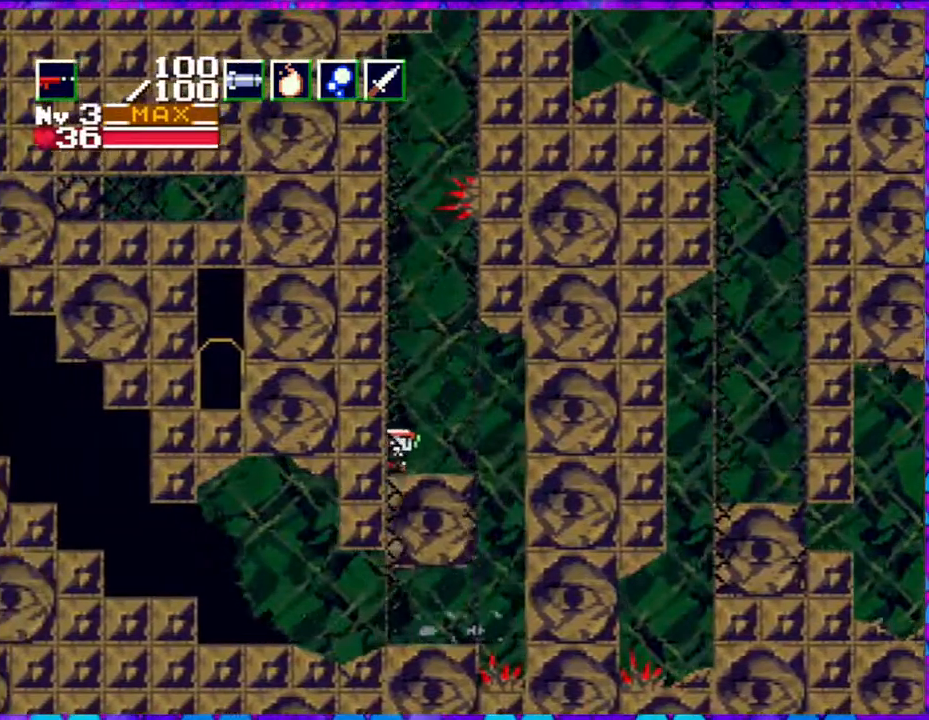
{"buttons": [], "right_stick": "center", "events": []}
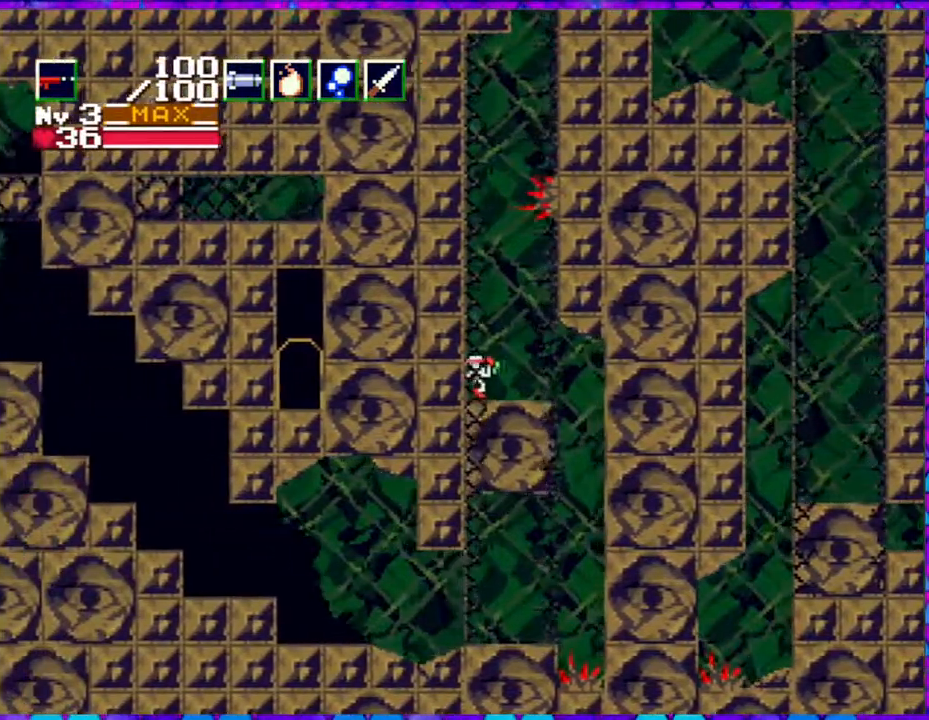
{"buttons": [], "right_stick": "center", "events": []}
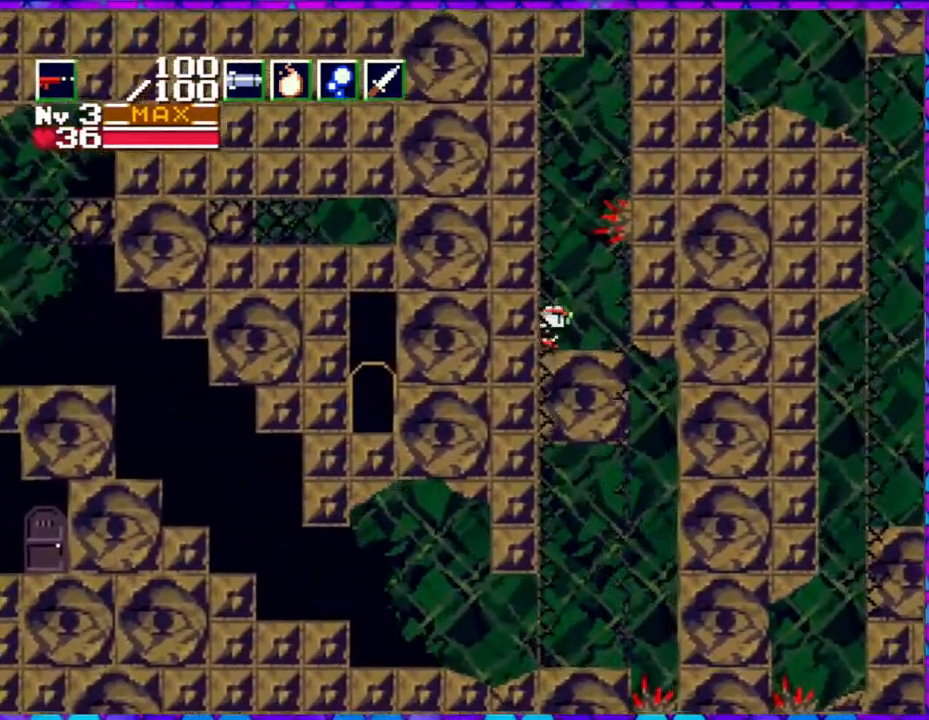
{"buttons": ["B", "DPAD_RIGHT"], "right_stick": "center", "events": [[400, "B", "down"], [400, "DPAD_RIGHT", "down"]]}
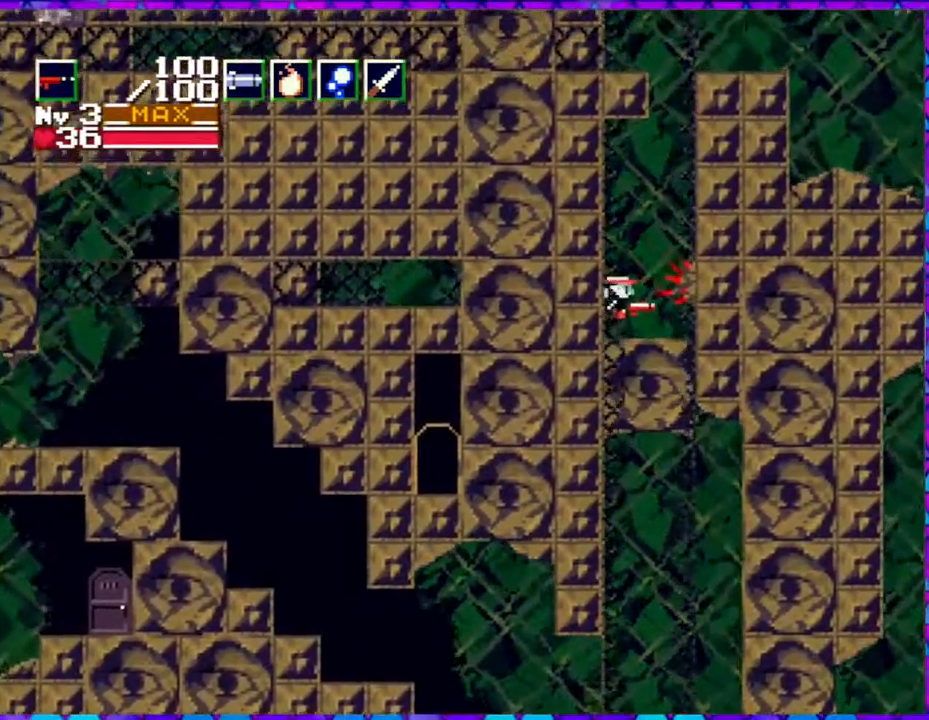
{"buttons": ["B", "DPAD_RIGHT"], "right_stick": "center", "events": []}